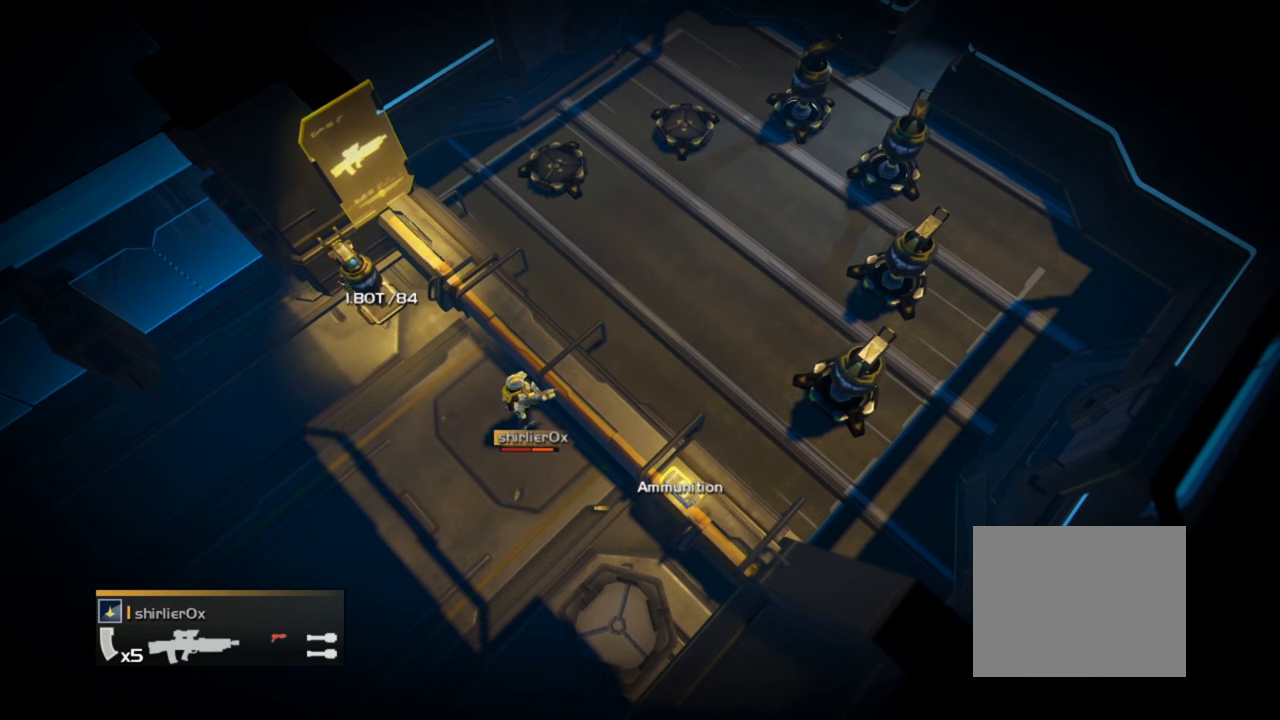
Gameplay with a controller (PlayStation layout); each line is a JSON object with the inputs held at the frame after it. "events" lists button and stick changes between this image and that frame as [ms after this image, input, new state], when the widget could be followed in between. Not read: left_stick.
{"buttons": ["R2"], "right_stick": "center", "events": [[33, "right_stick", "center"], [233, "R2", "down"]]}
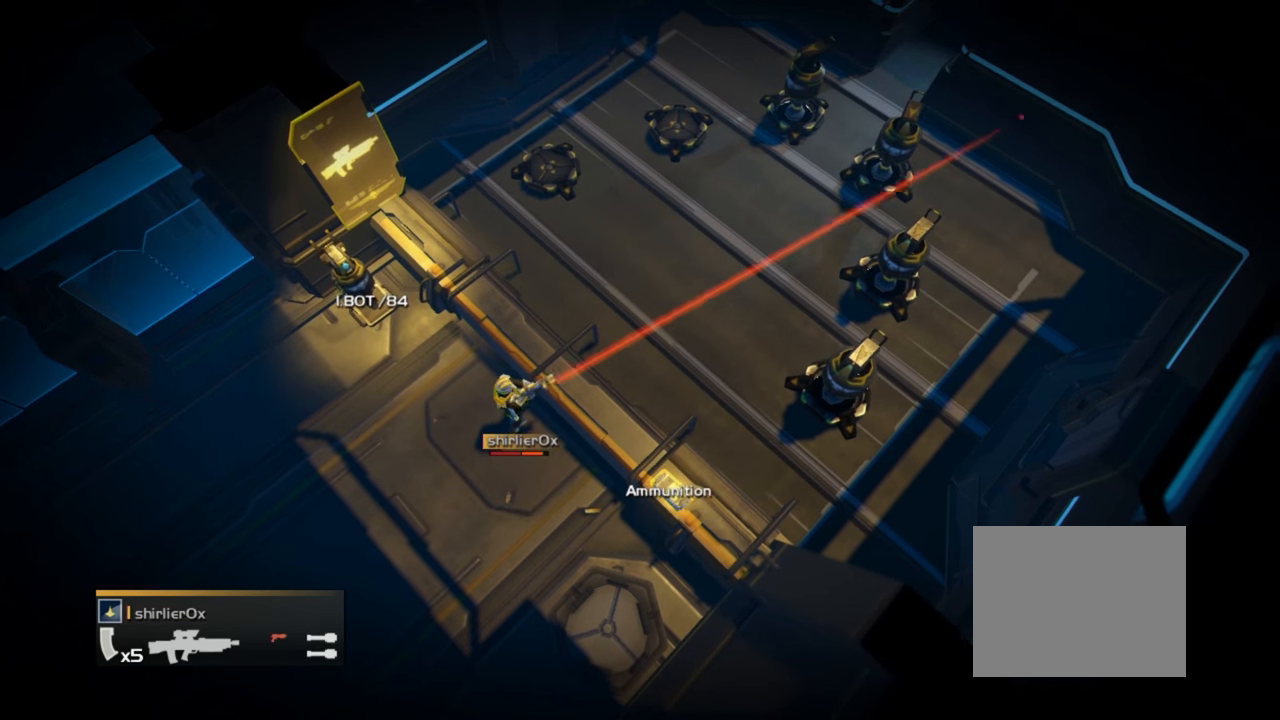
{"buttons": [], "right_stick": "center", "events": [[166, "R2", "up"]]}
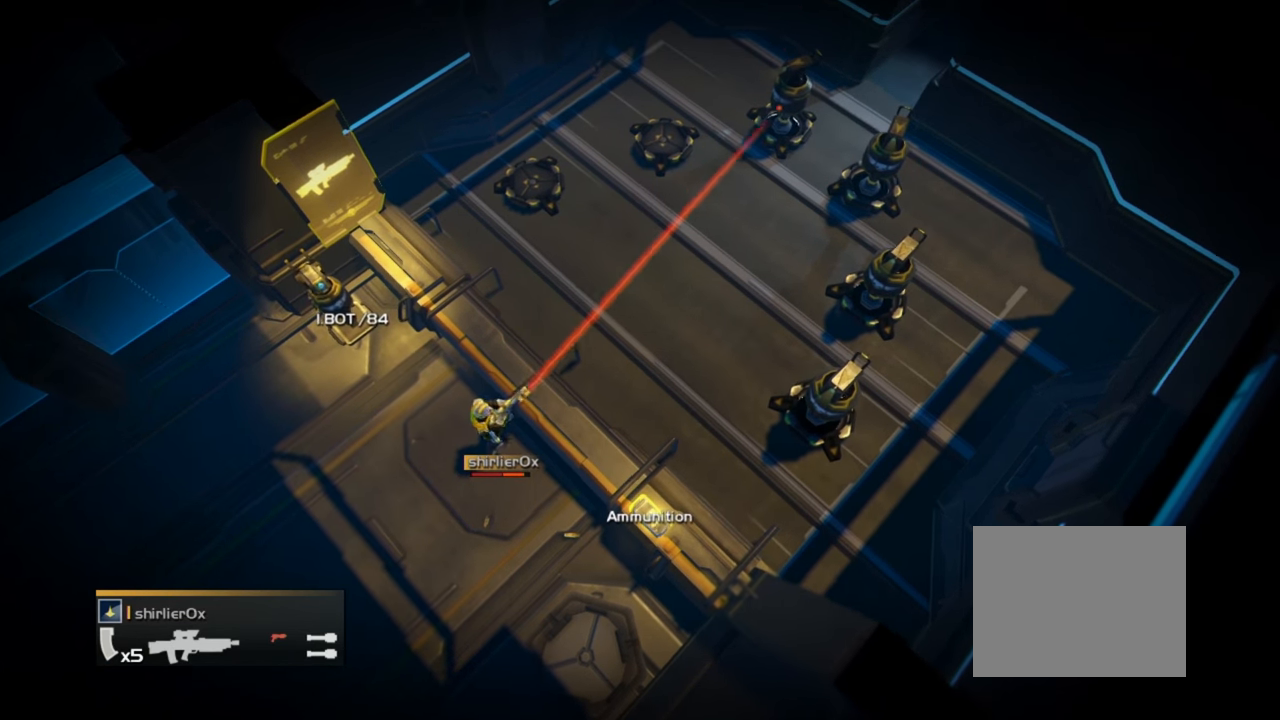
{"buttons": ["R2"], "right_stick": "center", "events": [[133, "R2", "down"]]}
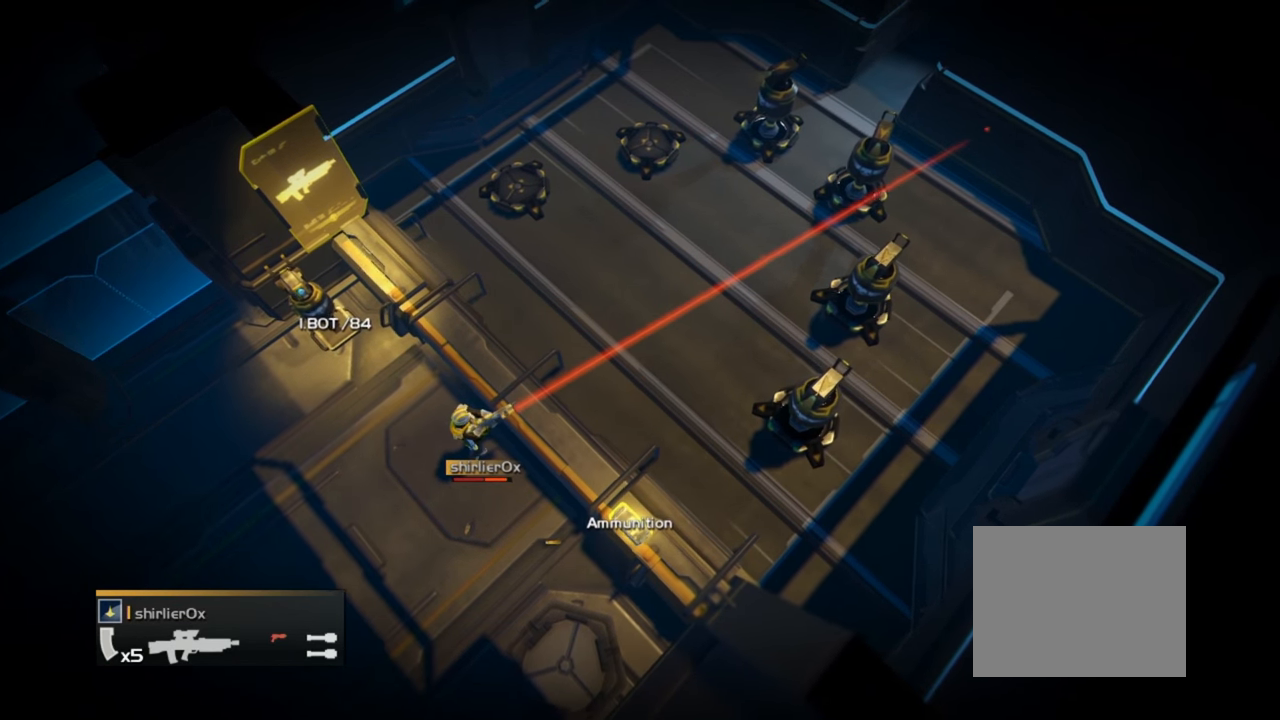
{"buttons": [], "right_stick": "center", "events": [[200, "R2", "up"]]}
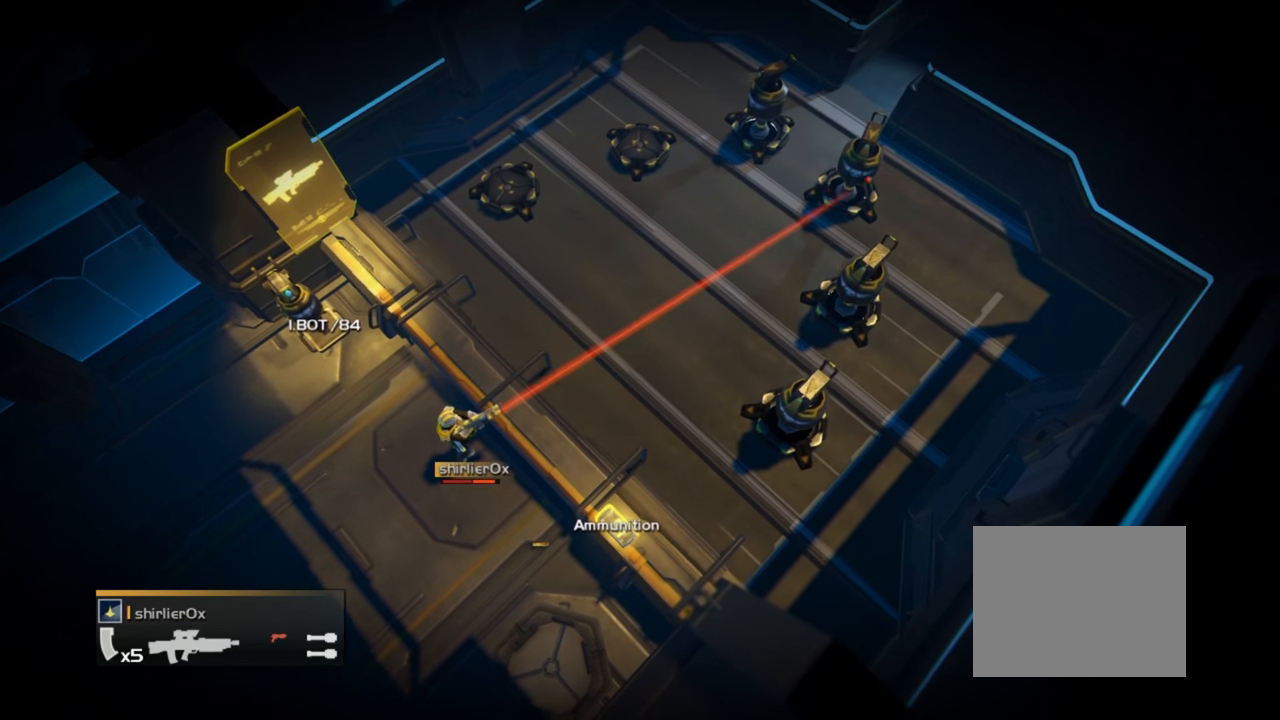
{"buttons": ["R2"], "right_stick": "center", "events": [[66, "R2", "down"]]}
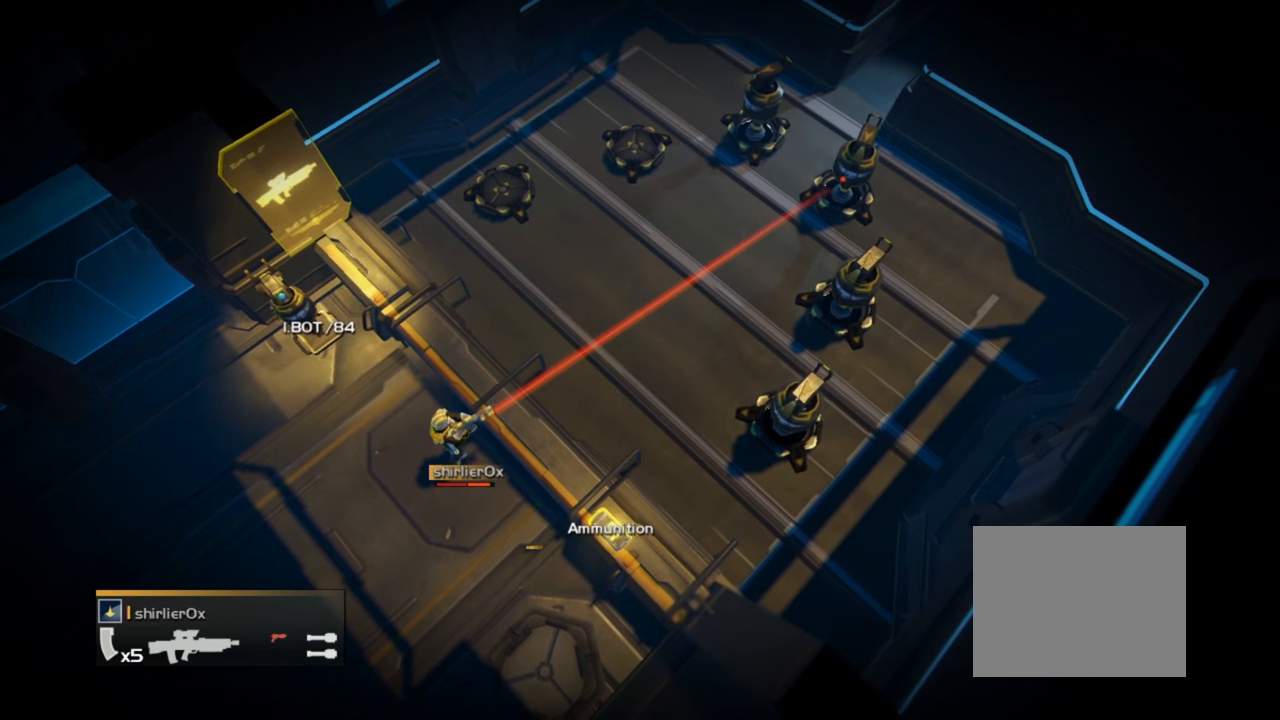
{"buttons": ["R2"], "right_stick": "center", "events": [[33, "R2", "up"], [466, "R2", "down"]]}
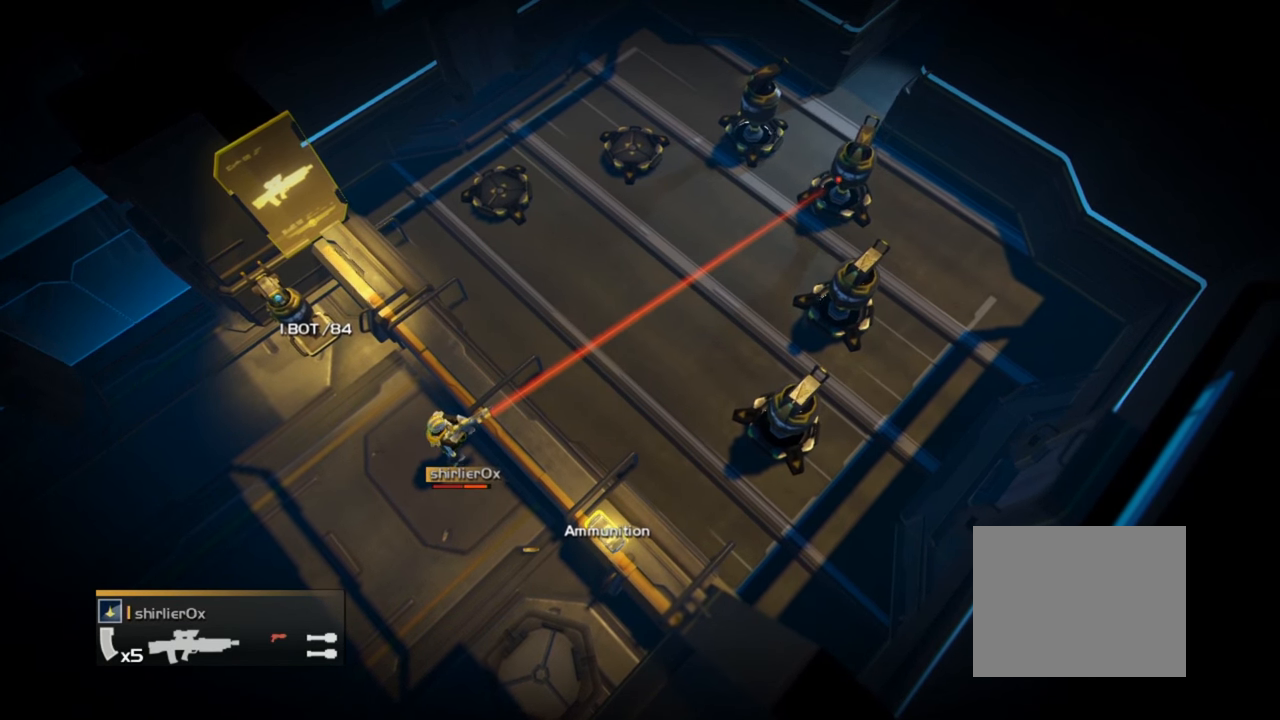
{"buttons": [], "right_stick": "center", "events": [[466, "R2", "up"]]}
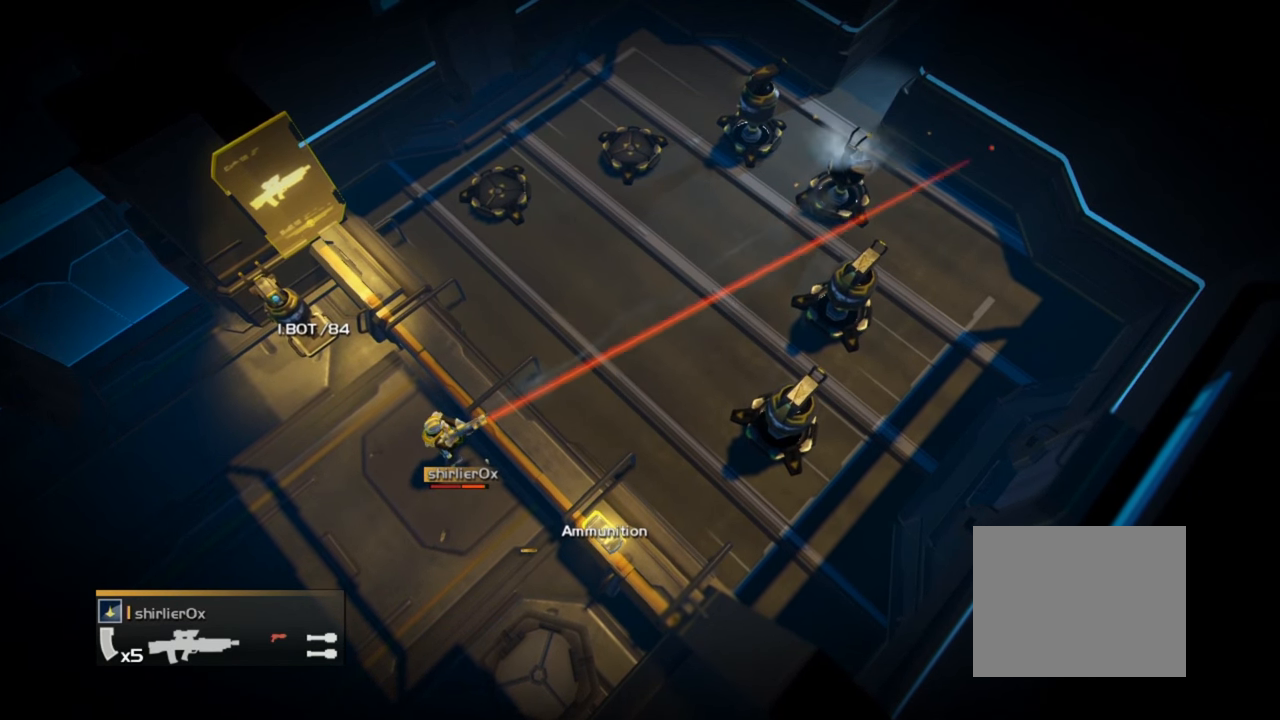
{"buttons": ["R2"], "right_stick": "center", "events": [[433, "R2", "down"]]}
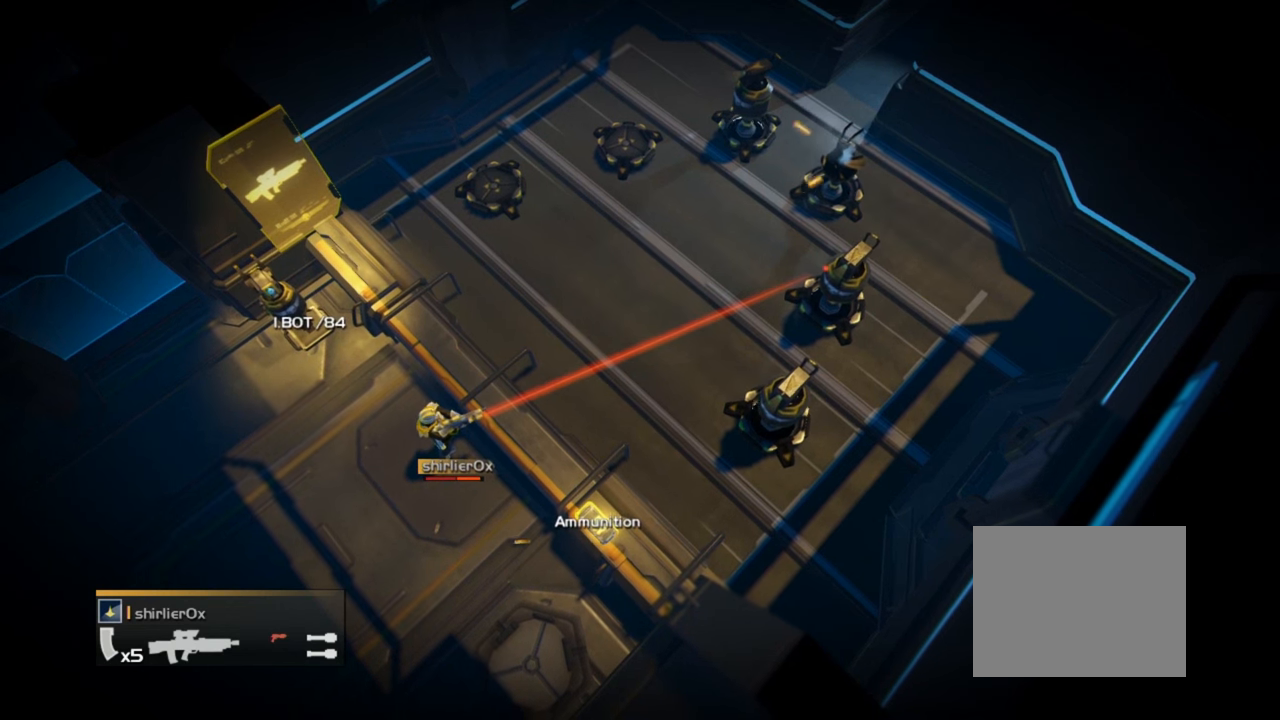
{"buttons": [], "right_stick": "center", "events": [[333, "R2", "up"]]}
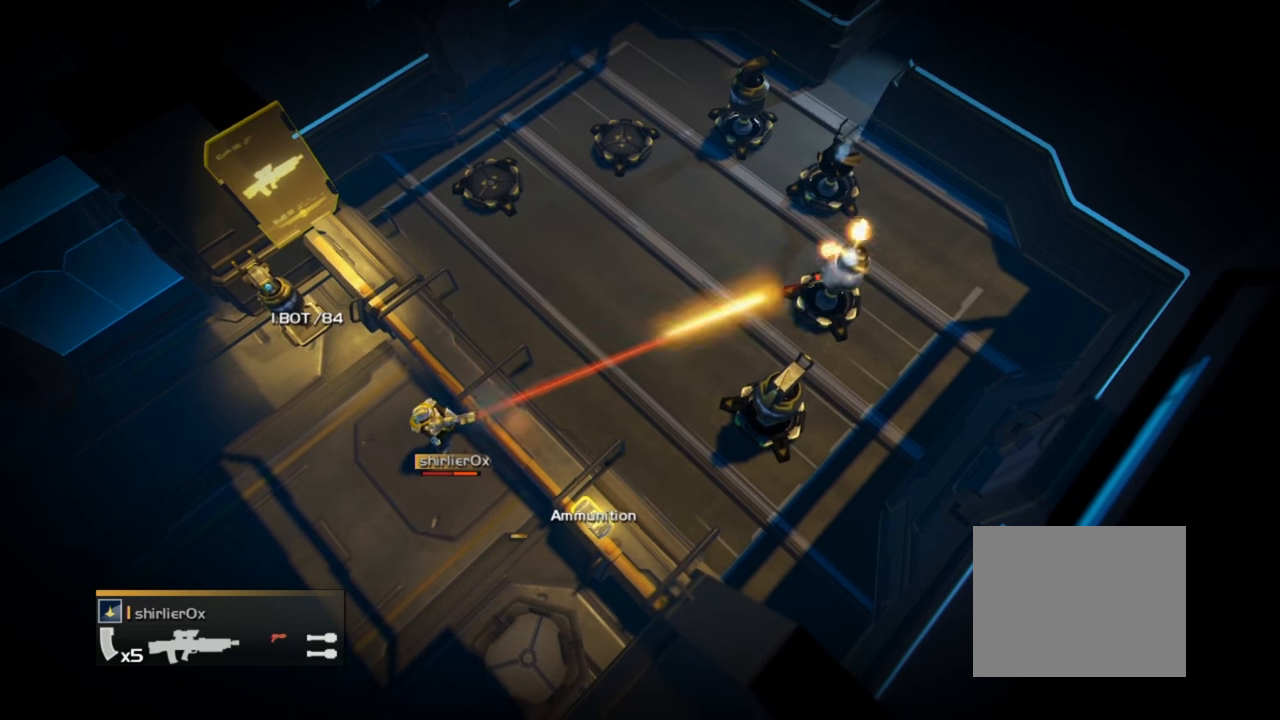
{"buttons": ["R2"], "right_stick": "center", "events": [[300, "R2", "down"]]}
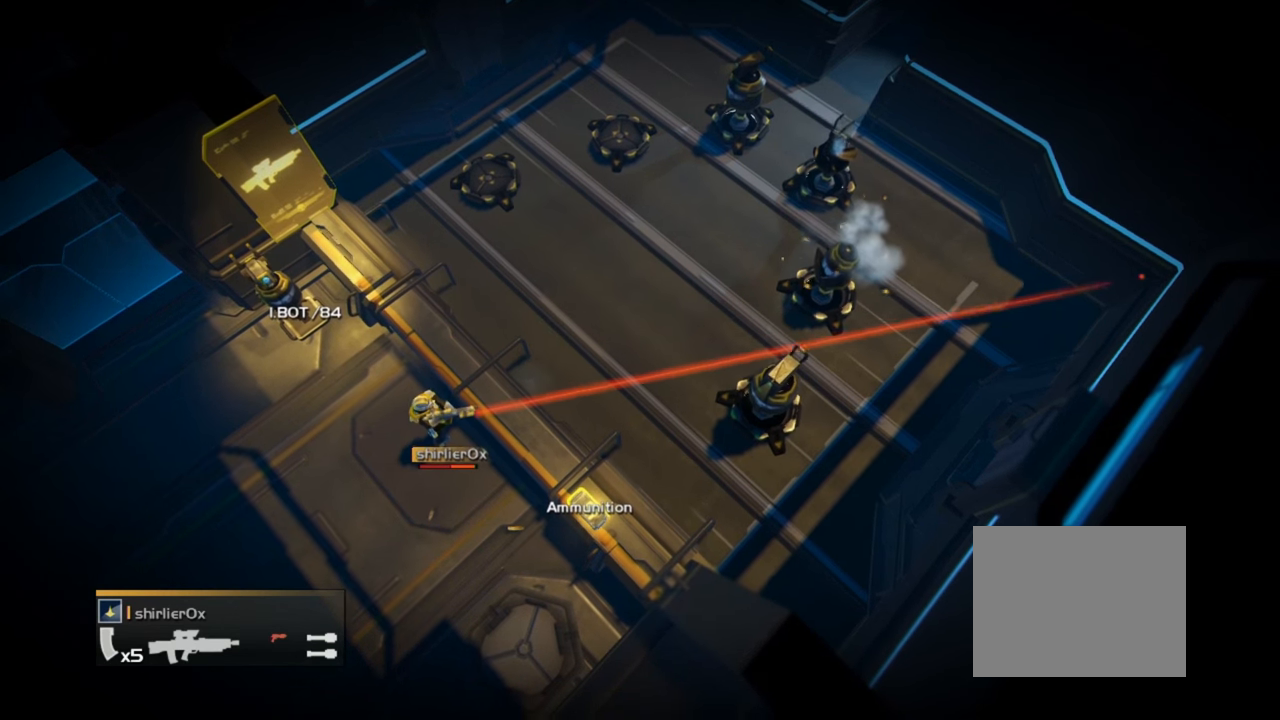
{"buttons": [], "right_stick": "center", "events": [[266, "R2", "up"]]}
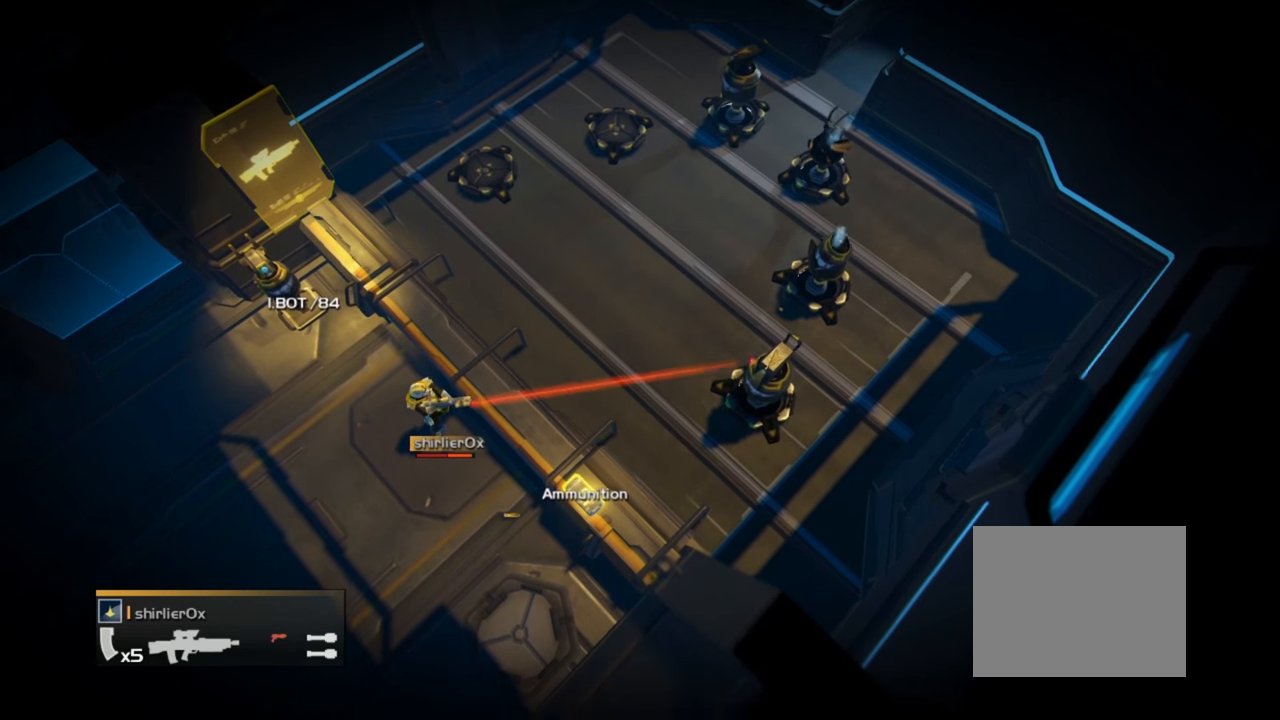
{"buttons": ["R2"], "right_stick": "center", "events": [[200, "R2", "down"]]}
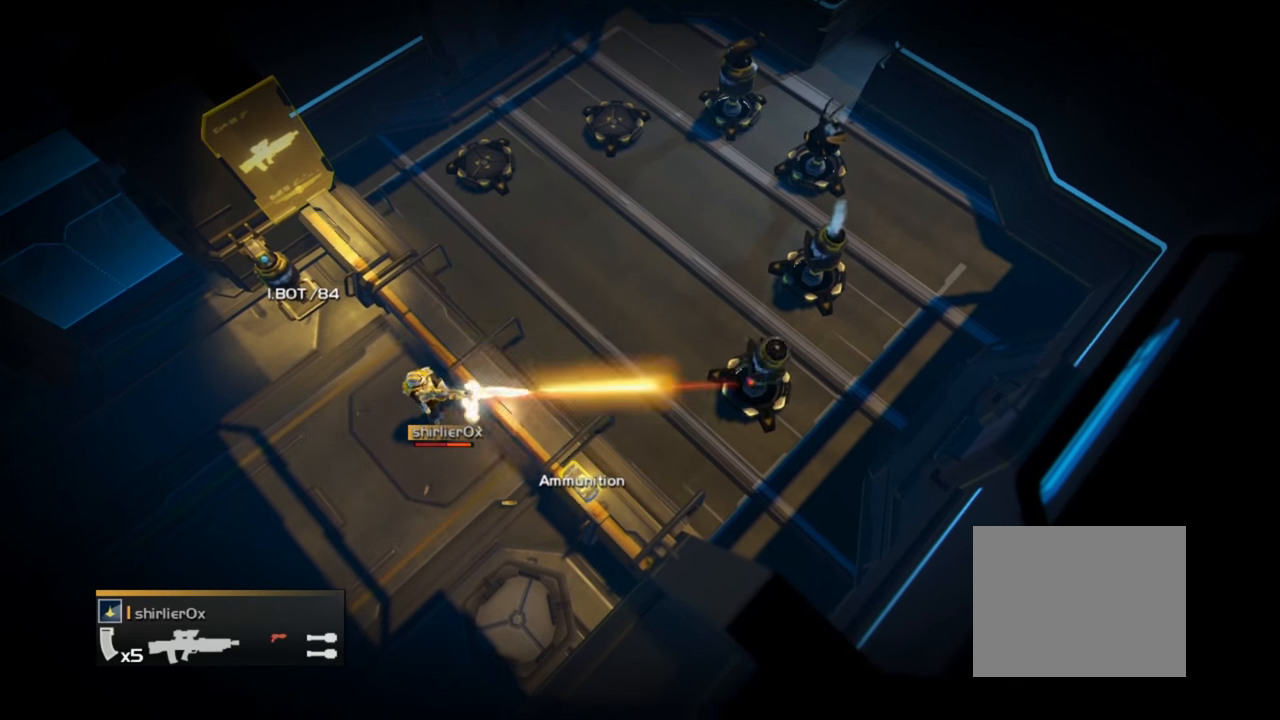
{"buttons": [], "right_stick": "center", "events": [[166, "R2", "up"]]}
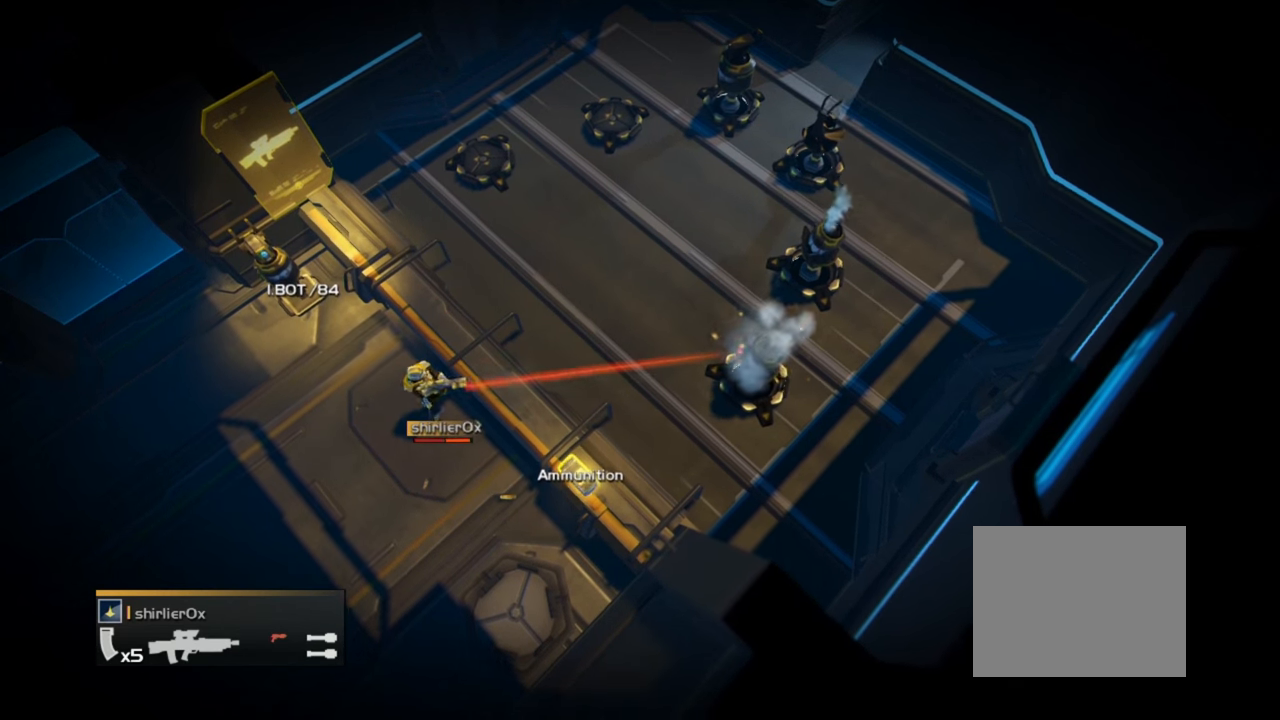
{"buttons": ["R2"], "right_stick": "center", "events": [[166, "R2", "down"]]}
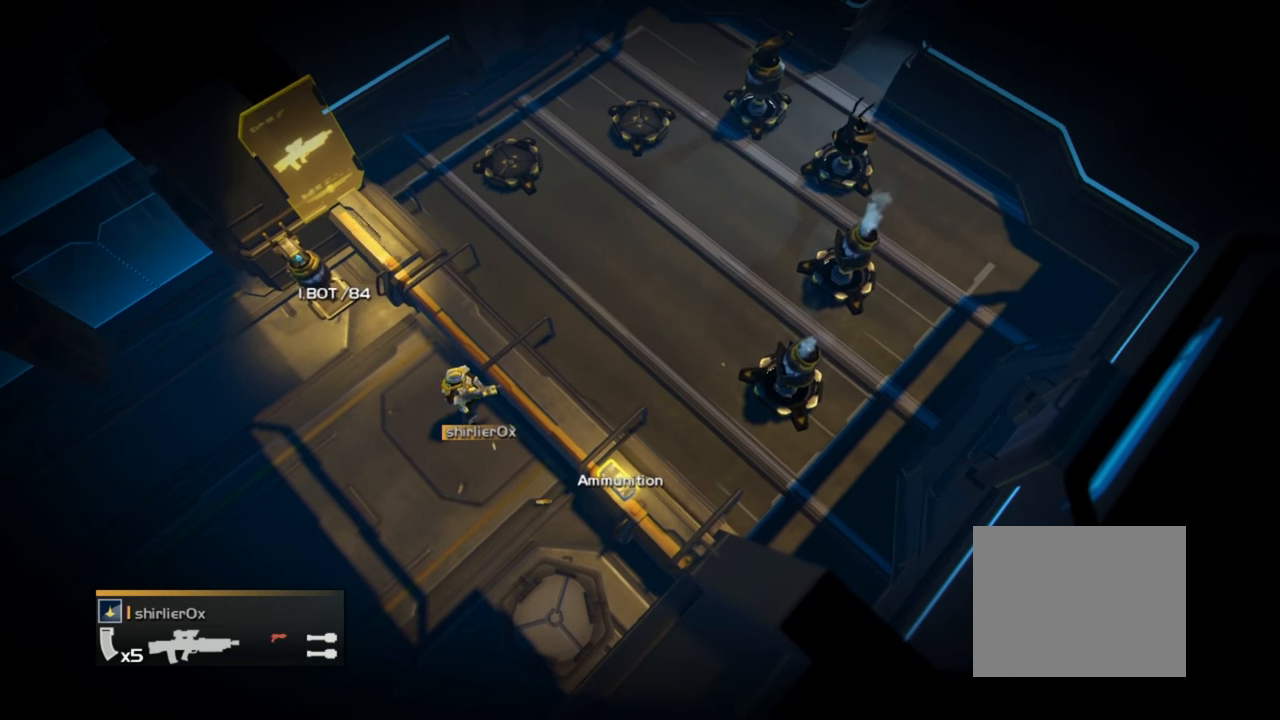
{"buttons": [], "right_stick": "center", "events": [[133, "R2", "up"]]}
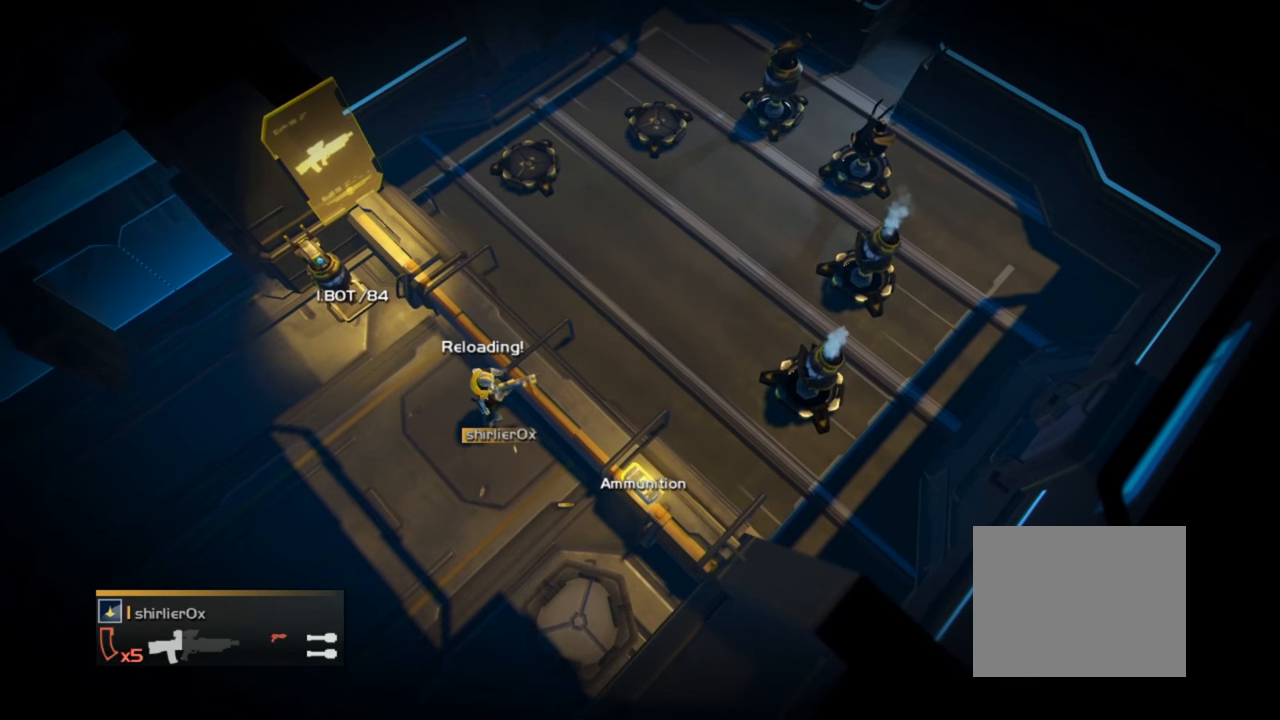
{"buttons": ["R2"], "right_stick": "center", "events": [[100, "R2", "down"]]}
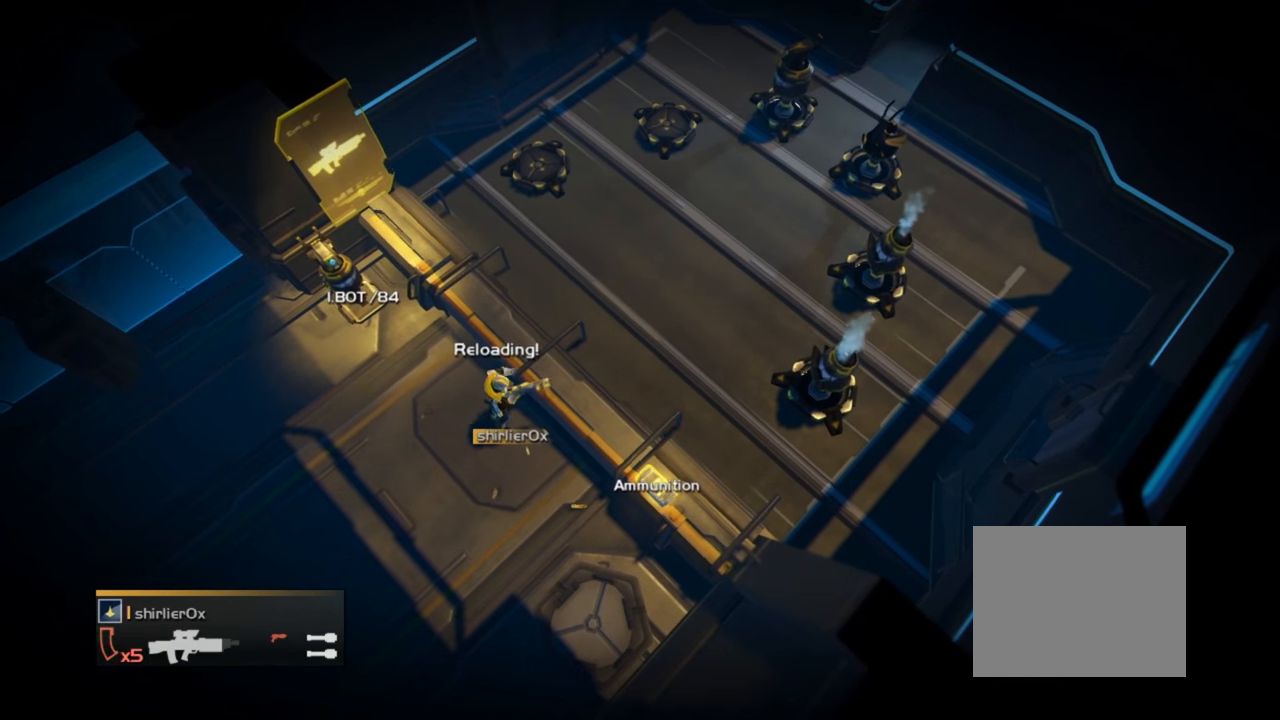
{"buttons": [], "right_stick": "center", "events": [[66, "R2", "up"]]}
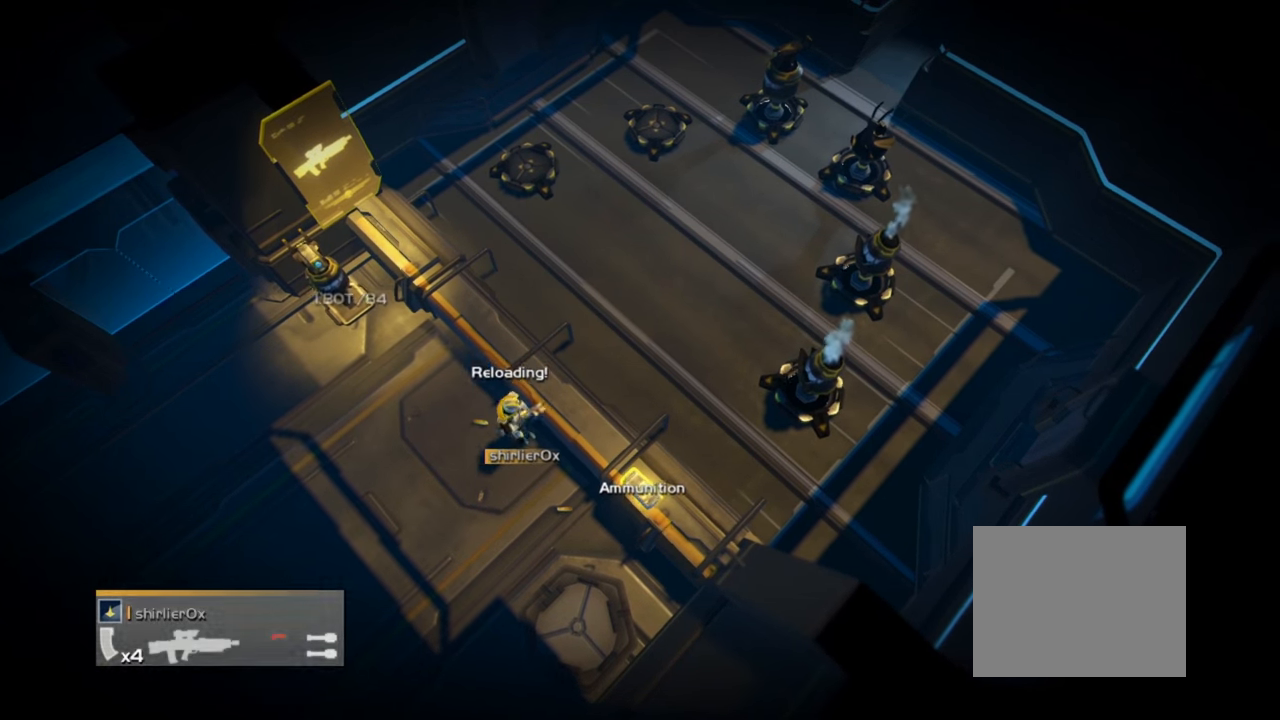
{"buttons": [], "right_stick": "center", "events": [[33, "R2", "down"], [467, "R2", "up"]]}
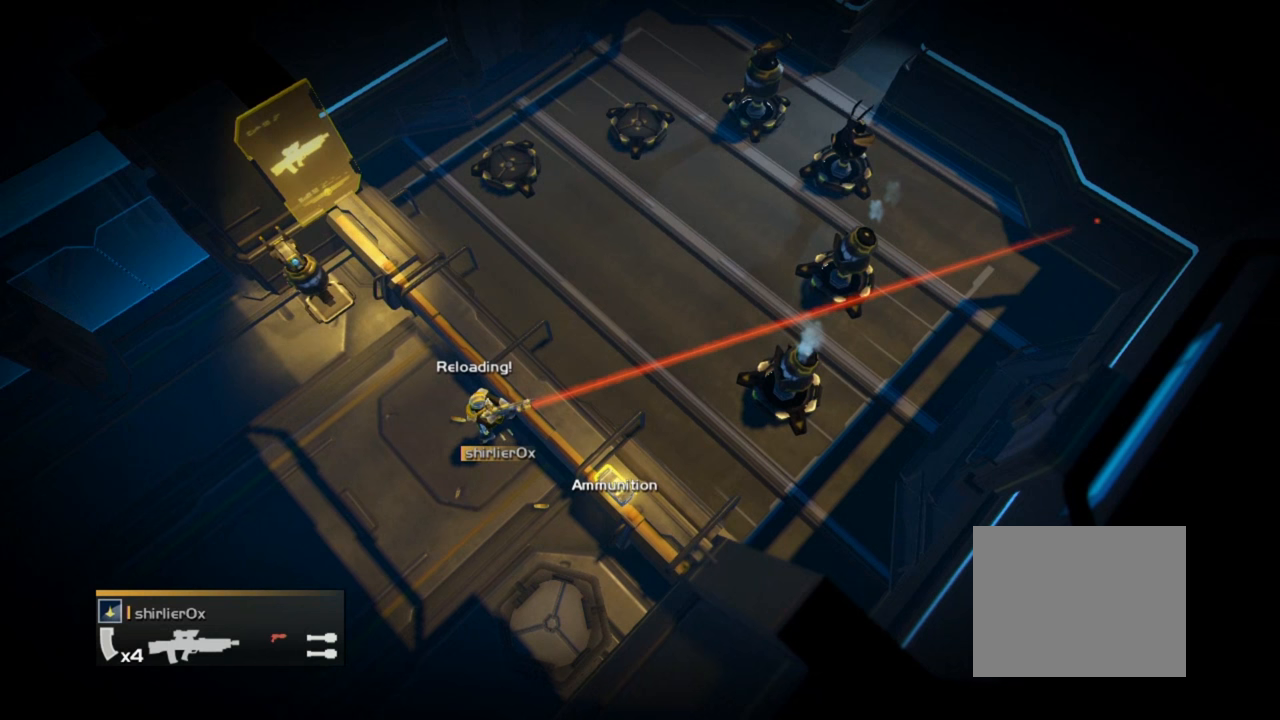
{"buttons": ["R2"], "right_stick": "center", "events": [[467, "R2", "down"]]}
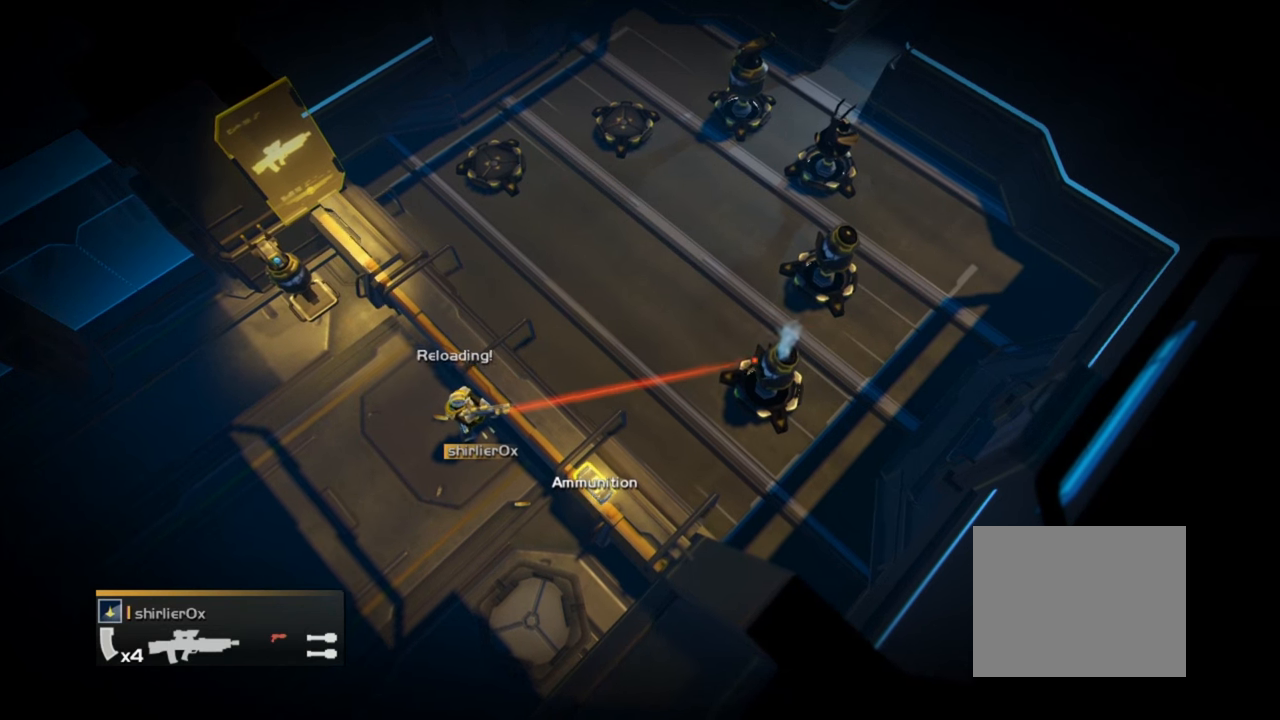
{"buttons": [], "right_stick": "center", "events": [[433, "R2", "up"]]}
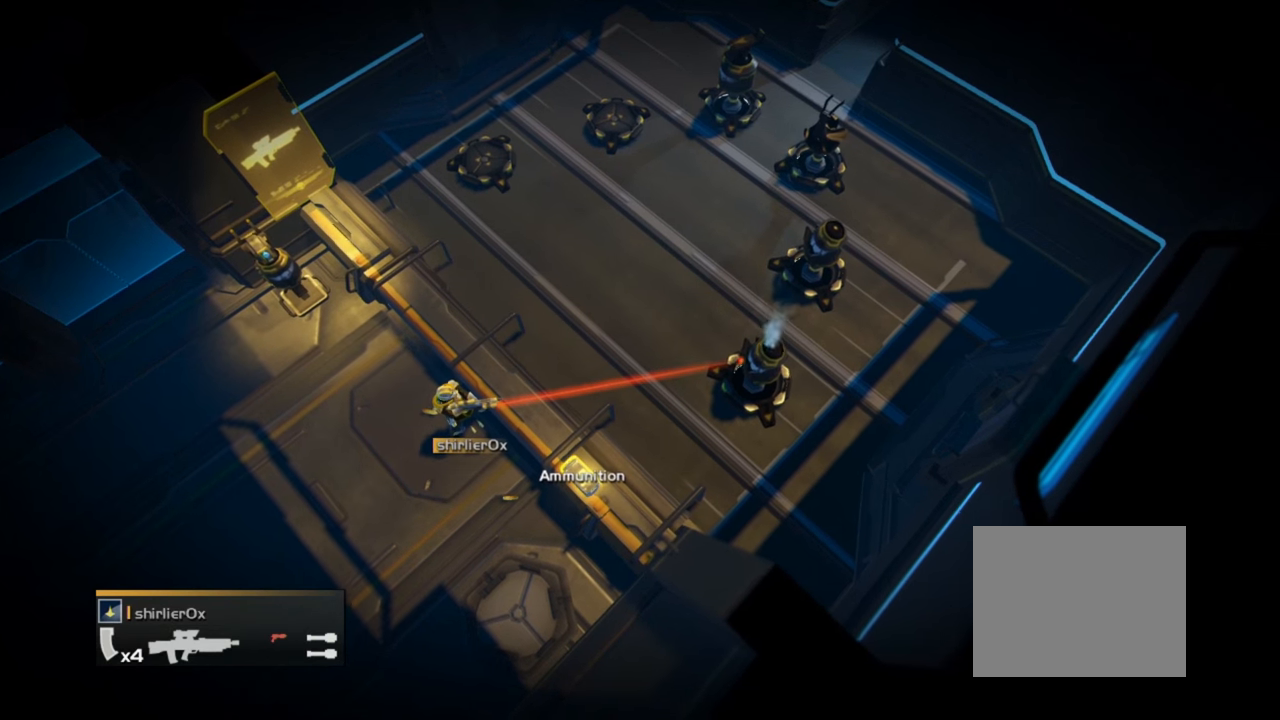
{"buttons": ["R2"], "right_stick": "center", "events": [[400, "R2", "down"]]}
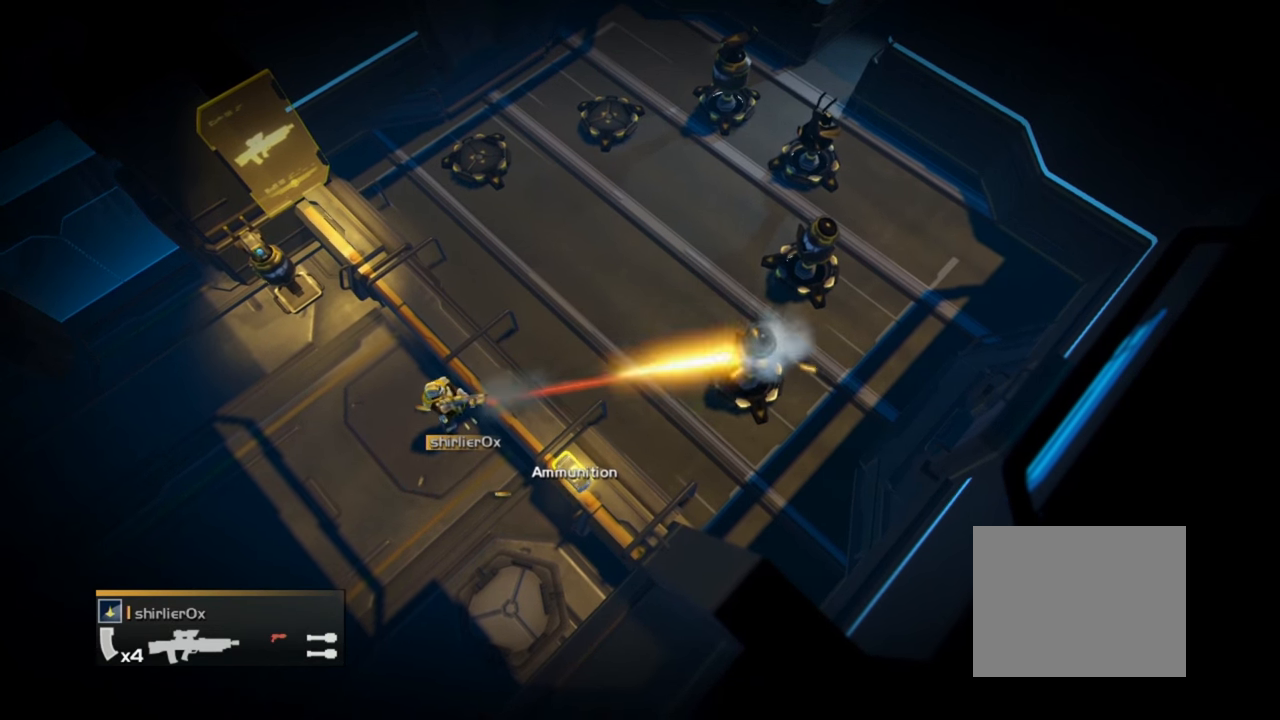
{"buttons": [], "right_stick": "center", "events": [[367, "R2", "up"]]}
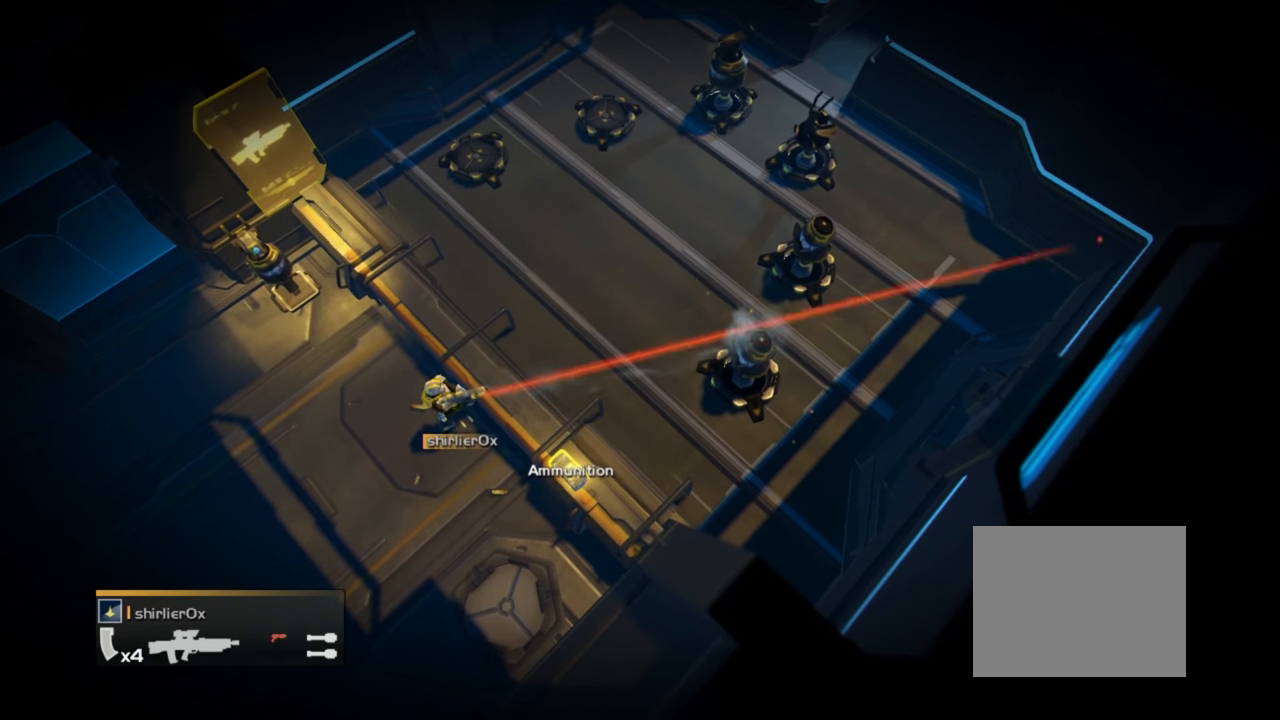
{"buttons": ["R2"], "right_stick": "center", "events": [[333, "R2", "down"]]}
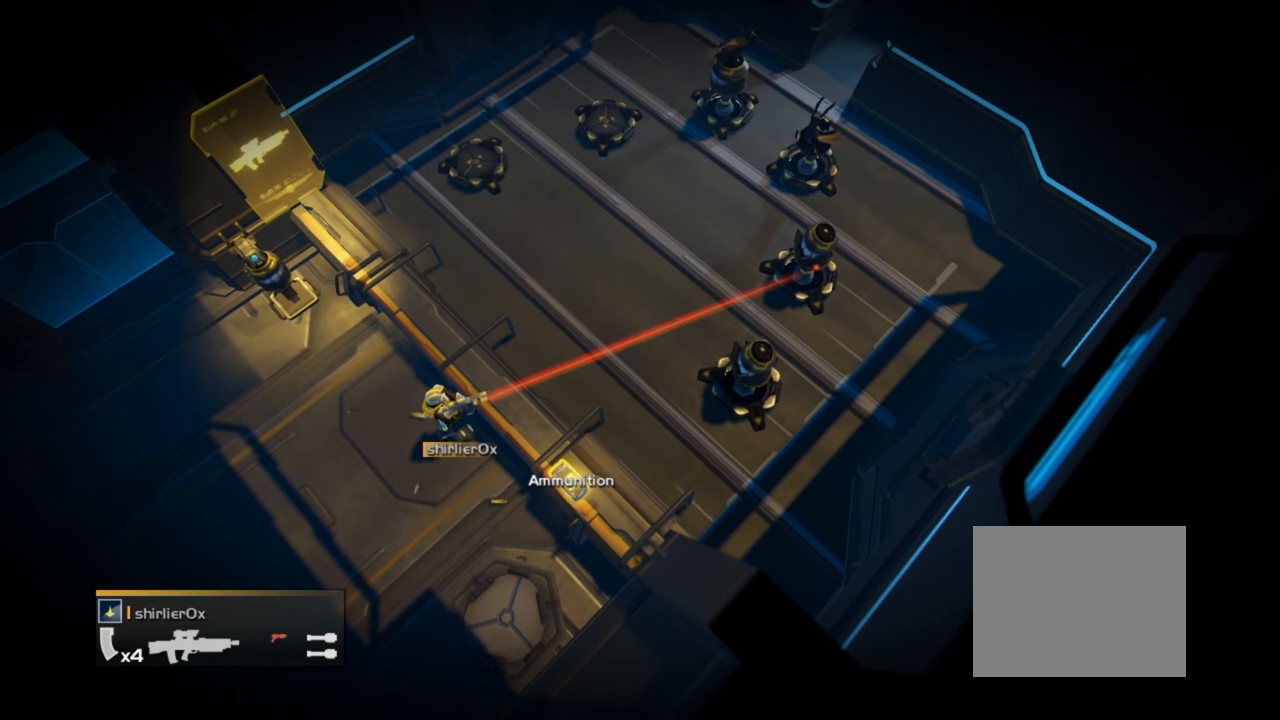
{"buttons": [], "right_stick": "center", "events": [[333, "R2", "up"]]}
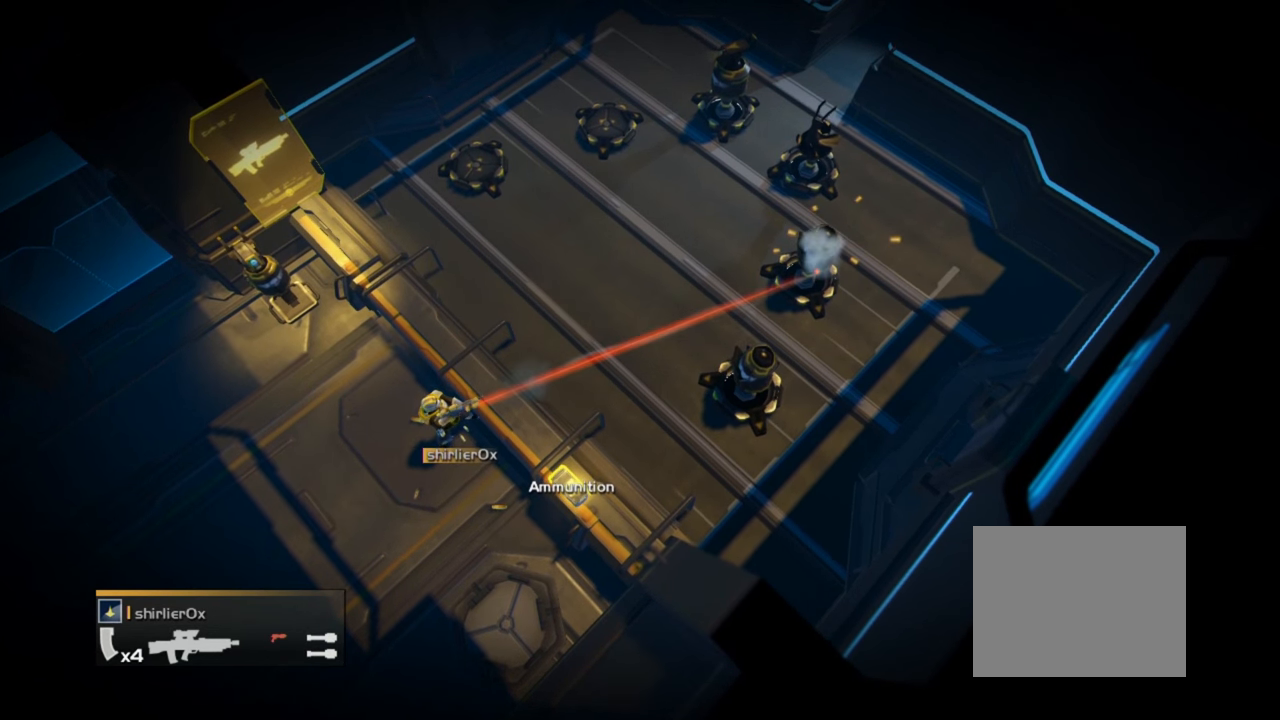
{"buttons": ["R2"], "right_stick": "center", "events": [[267, "R2", "down"]]}
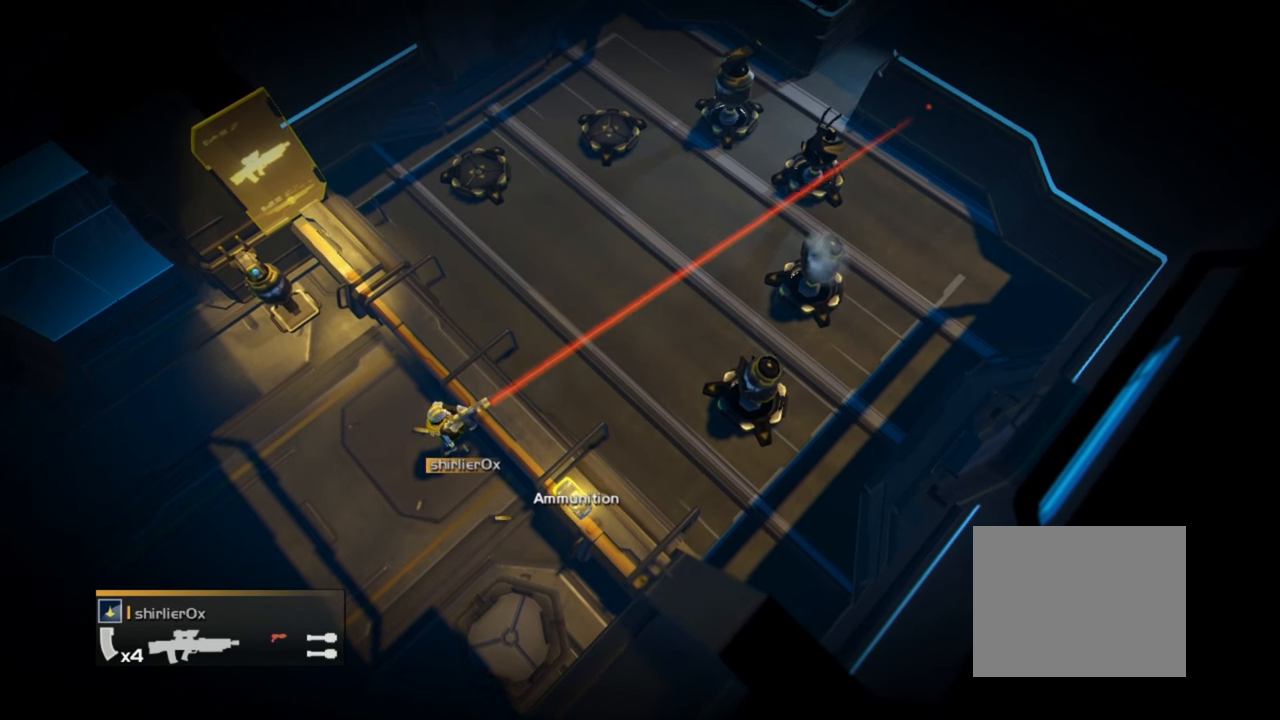
{"buttons": [], "right_stick": "center", "events": [[233, "R2", "up"]]}
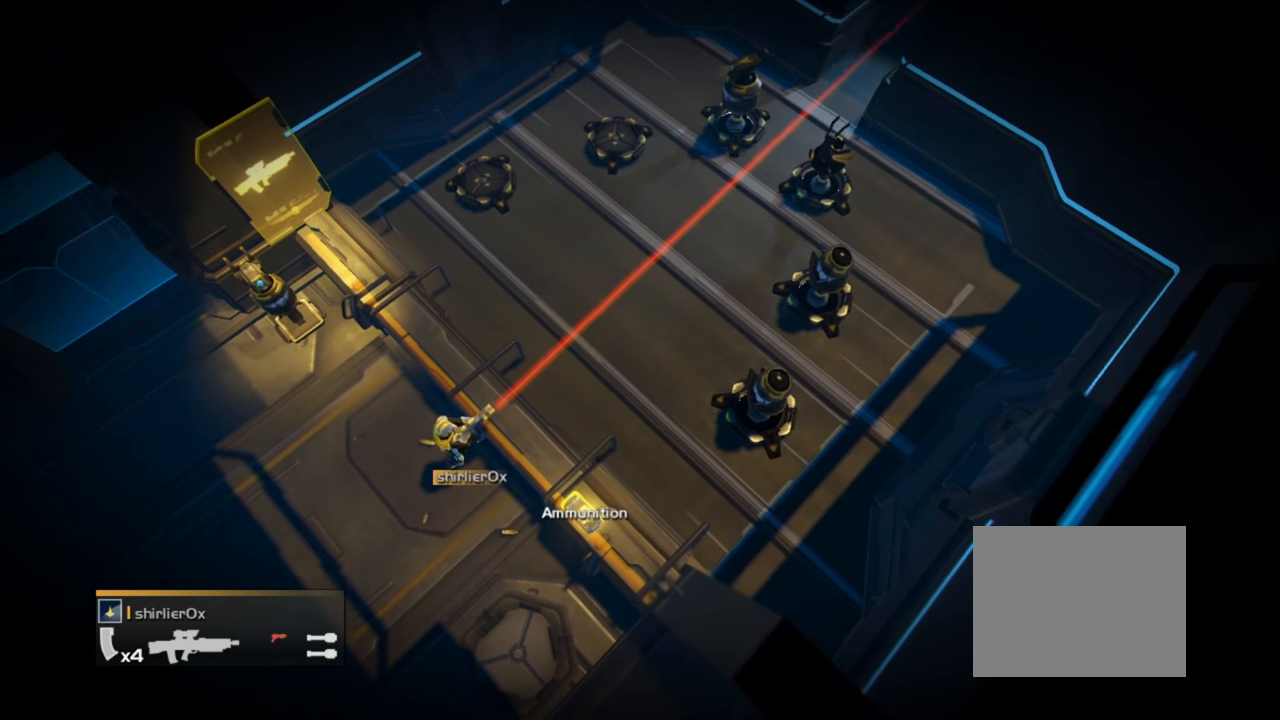
{"buttons": ["R2"], "right_stick": "center", "events": [[200, "R2", "down"]]}
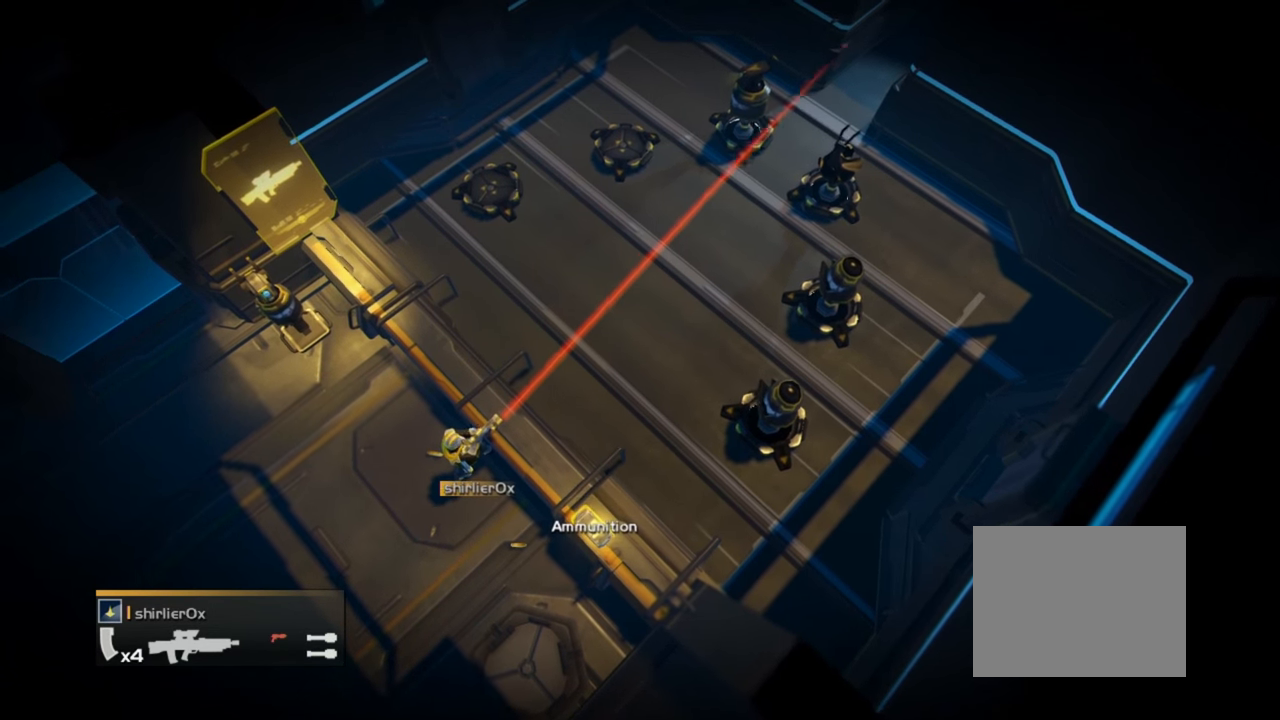
{"buttons": [], "right_stick": "center", "events": [[167, "R2", "up"]]}